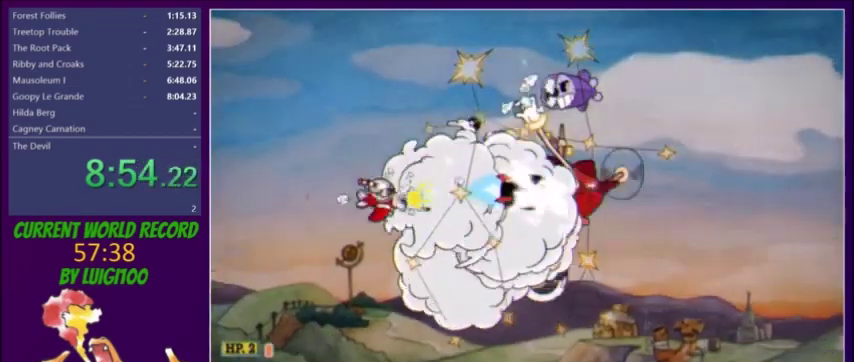
Gameplay with a controller (Xbox layout); each line is a JSON object with the inputs held at the frame after it. "events" lists button and stick changes between this image and that frame as [ms after this image, input, new state], when the widget could be followed in between. Not read: L3 R3 left_stick right_stick.
{"buttons": ["L2"], "events": [[333, "DPAD_RIGHT", "up"], [367, "DPAD_LEFT", "down"], [467, "DPAD_LEFT", "up"]]}
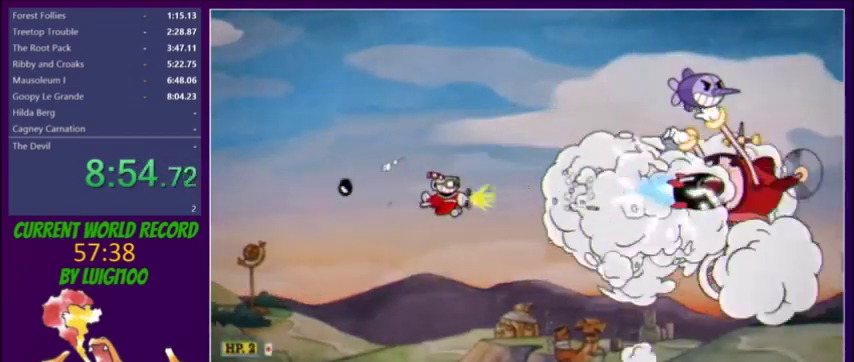
{"buttons": ["L2", "DPAD_UP"], "events": [[100, "DPAD_UP", "down"], [200, "DPAD_UP", "up"], [501, "DPAD_UP", "down"]]}
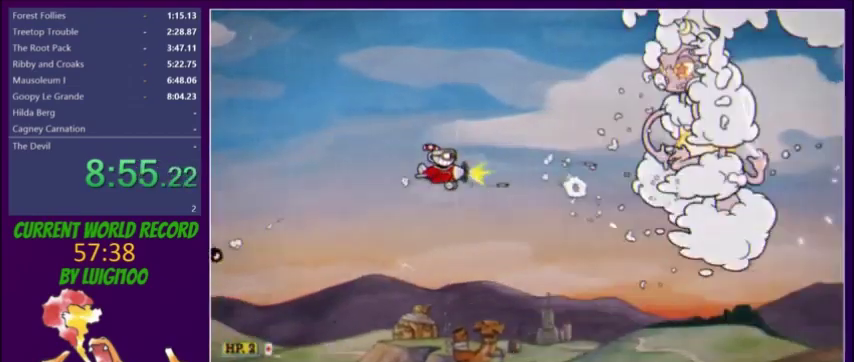
{"buttons": ["L2", "DPAD_DOWN"], "events": [[100, "DPAD_UP", "up"], [267, "DPAD_DOWN", "down"], [333, "DPAD_LEFT", "down"], [367, "DPAD_DOWN", "up"], [434, "DPAD_DOWN", "down"], [467, "DPAD_LEFT", "up"]]}
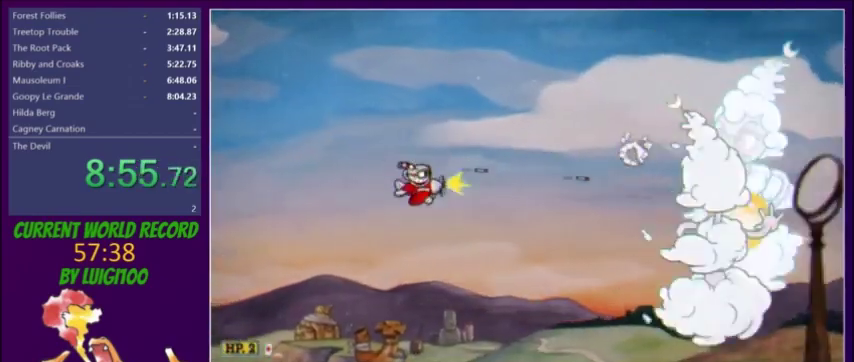
{"buttons": ["L2"], "events": [[100, "DPAD_DOWN", "up"]]}
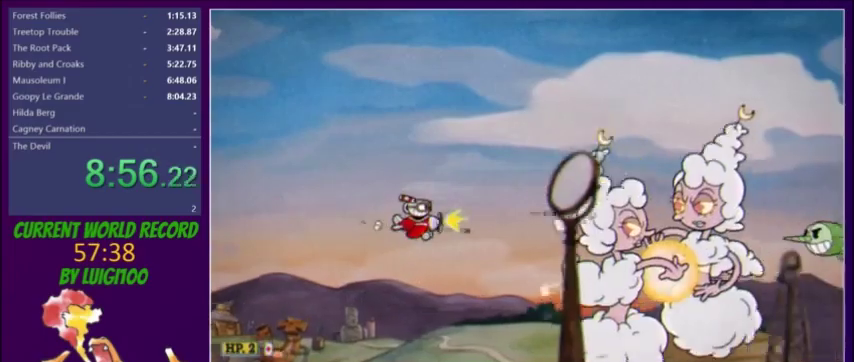
{"buttons": ["L2", "DPAD_UP"], "events": [[233, "DPAD_UP", "down"], [333, "DPAD_UP", "up"], [467, "DPAD_UP", "down"]]}
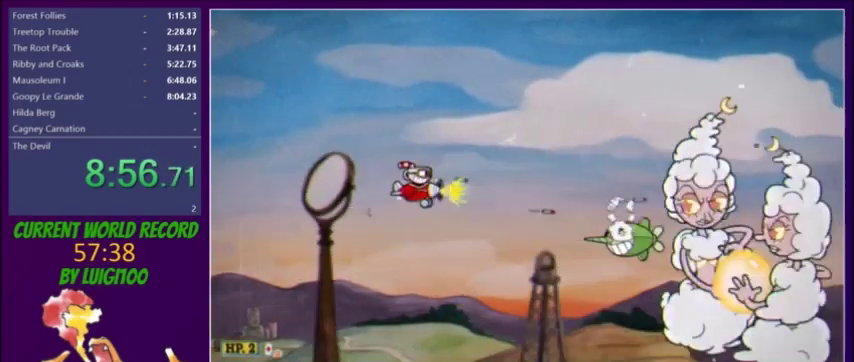
{"buttons": ["L2"], "events": [[100, "DPAD_UP", "up"], [234, "DPAD_UP", "down"], [301, "DPAD_UP", "up"]]}
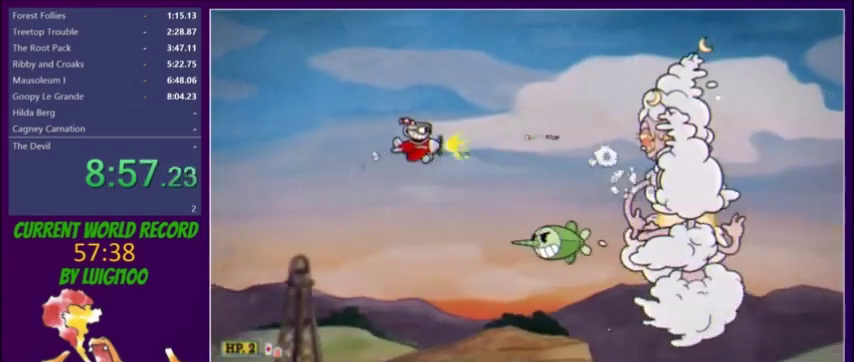
{"buttons": ["A", "L2", "DPAD_DOWN"], "events": [[133, "DPAD_LEFT", "down"], [233, "A", "down"], [300, "A", "up"], [300, "DPAD_DOWN", "down"], [300, "DPAD_LEFT", "up"], [367, "A", "down"], [400, "DPAD_LEFT", "down"], [500, "DPAD_LEFT", "up"]]}
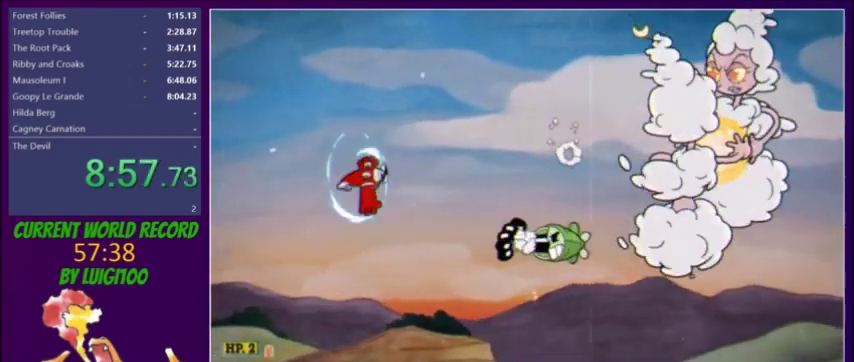
{"buttons": ["L2"], "events": [[34, "A", "up"], [100, "DPAD_DOWN", "up"], [100, "DPAD_LEFT", "down"], [334, "DPAD_LEFT", "up"]]}
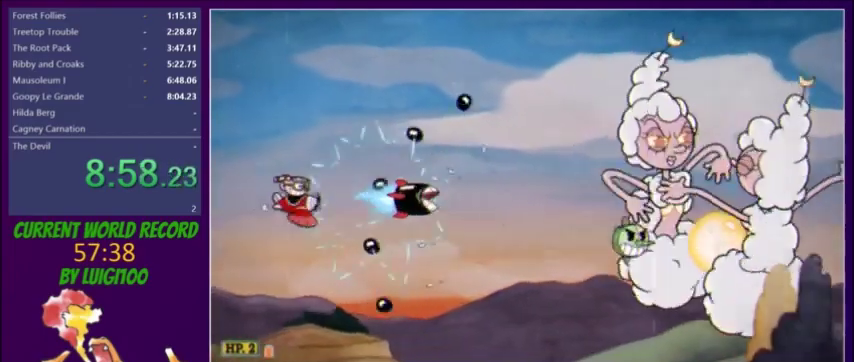
{"buttons": ["L2"], "events": [[167, "DPAD_RIGHT", "down"], [300, "DPAD_DOWN", "down"], [333, "DPAD_RIGHT", "up"], [434, "DPAD_DOWN", "up"]]}
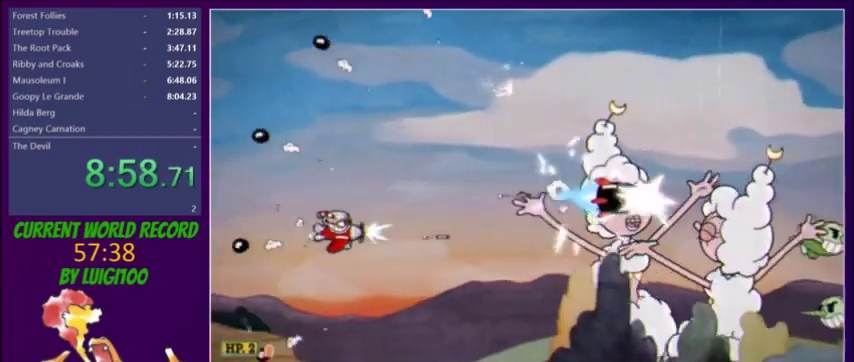
{"buttons": ["L2", "DPAD_UP", "DPAD_LEFT"], "events": [[100, "DPAD_LEFT", "down"], [200, "DPAD_LEFT", "up"], [200, "DPAD_UP", "down"], [301, "DPAD_UP", "up"], [434, "DPAD_UP", "down"], [467, "DPAD_LEFT", "down"]]}
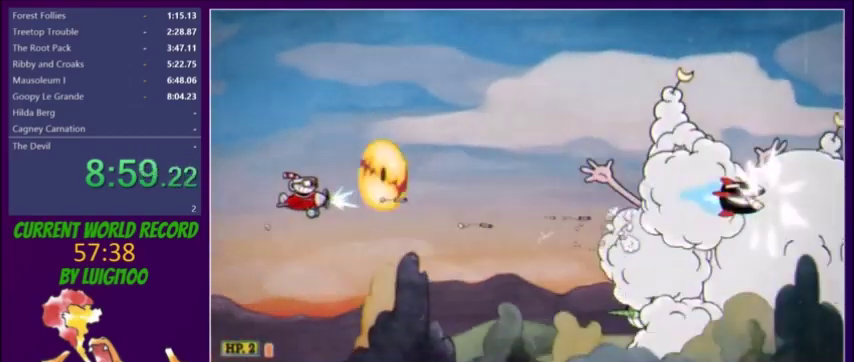
{"buttons": ["L2"], "events": [[100, "DPAD_LEFT", "up"], [100, "DPAD_UP", "up"], [233, "DPAD_UP", "down"], [333, "DPAD_UP", "up"], [434, "DPAD_UP", "down"], [500, "DPAD_UP", "up"]]}
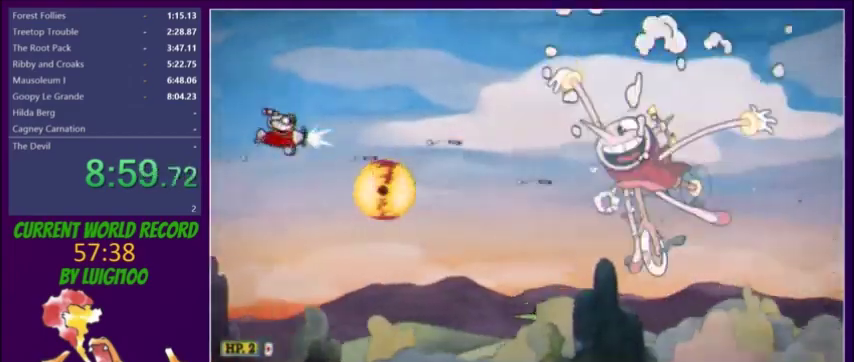
{"buttons": ["L2"], "events": [[234, "DPAD_LEFT", "down"], [334, "DPAD_DOWN", "down"], [334, "DPAD_LEFT", "up"], [467, "DPAD_DOWN", "up"]]}
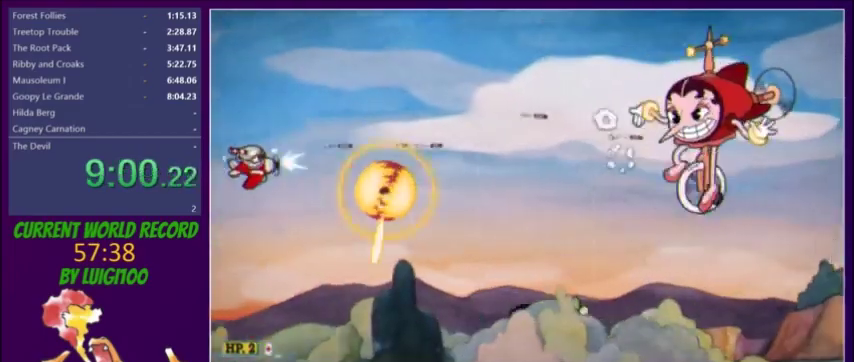
{"buttons": ["L2", "DPAD_RIGHT"]}
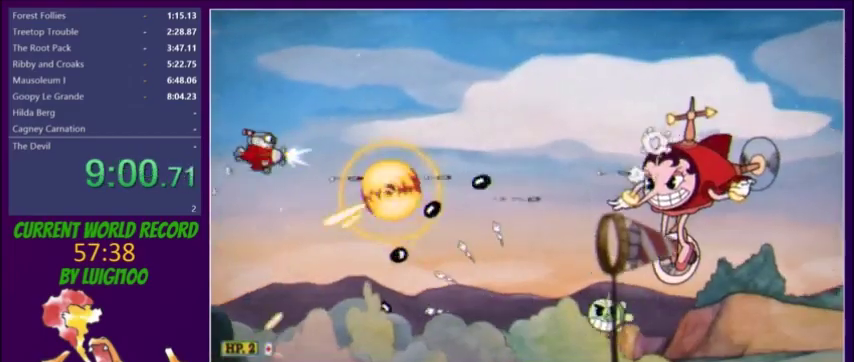
{"buttons": ["Y", "L2", "DPAD_RIGHT"], "events": [[34, "DPAD_UP", "down"], [67, "DPAD_RIGHT", "up"], [100, "Y", "down"], [167, "DPAD_RIGHT", "down"], [234, "DPAD_UP", "up"], [334, "DPAD_UP", "down"], [467, "DPAD_UP", "up"]]}
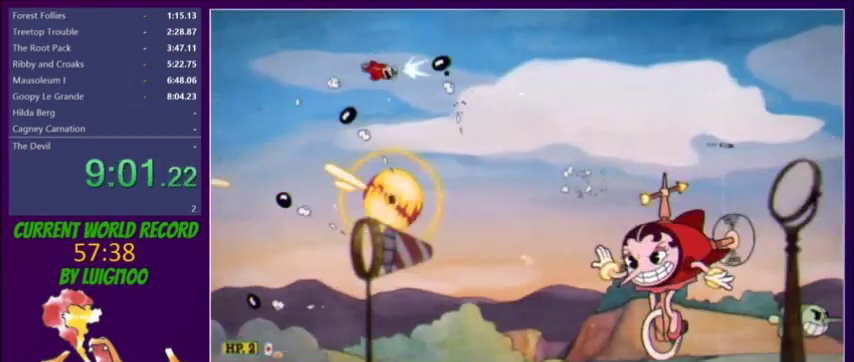
{"buttons": ["L2"], "events": [[66, "DPAD_DOWN", "down"], [367, "DPAD_RIGHT", "up"], [434, "Y", "up"], [500, "DPAD_DOWN", "up"]]}
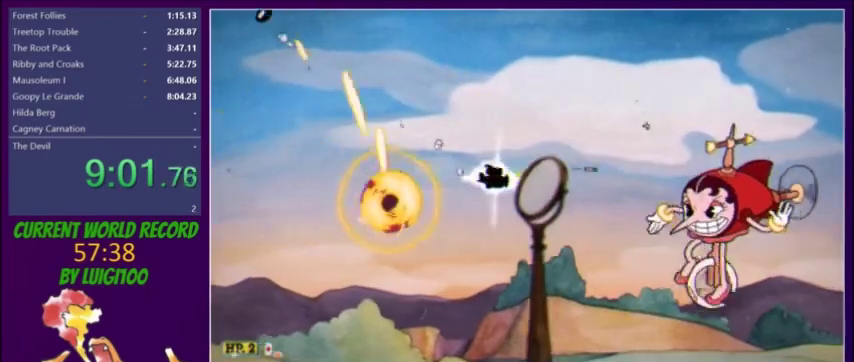
{"buttons": ["Y", "L2", "DPAD_DOWN", "DPAD_LEFT"], "events": [[34, "DPAD_UP", "down"], [200, "DPAD_UP", "up"], [234, "DPAD_DOWN", "down"], [434, "Y", "down"], [501, "DPAD_LEFT", "down"]]}
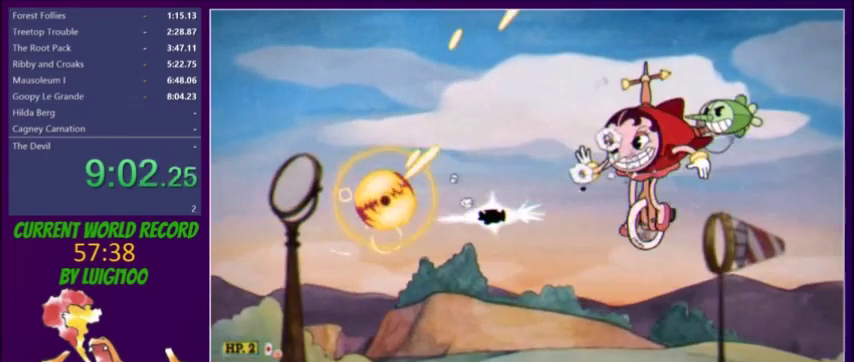
{"buttons": ["Y", "L2", "DPAD_UP", "DPAD_LEFT"], "events": [[167, "DPAD_DOWN", "up"], [333, "DPAD_UP", "down"]]}
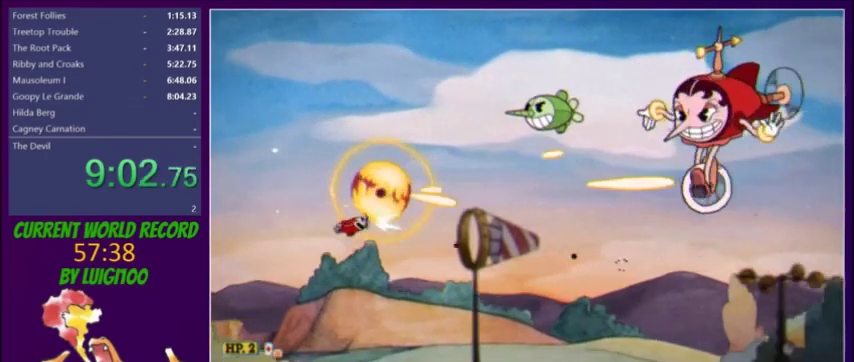
{"buttons": ["L2", "DPAD_LEFT"], "events": [[100, "DPAD_UP", "up"], [100, "Y", "up"], [167, "DPAD_LEFT", "up"], [301, "DPAD_DOWN", "down"], [467, "DPAD_DOWN", "up"], [467, "DPAD_LEFT", "down"]]}
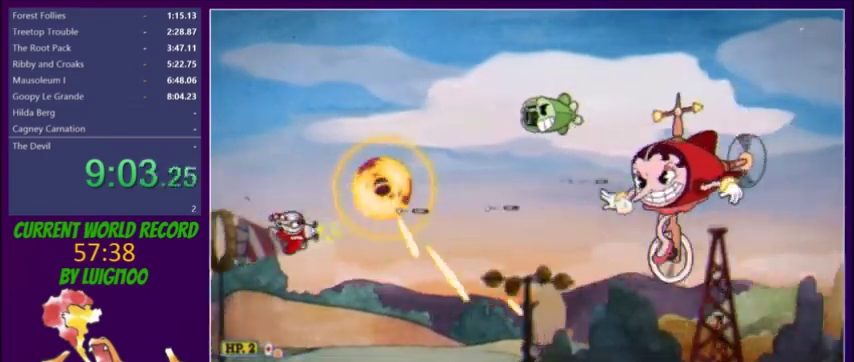
{"buttons": ["L2"], "events": [[33, "DPAD_LEFT", "up"], [233, "DPAD_LEFT", "down"], [333, "DPAD_UP", "down"], [500, "DPAD_LEFT", "up"], [500, "DPAD_UP", "up"]]}
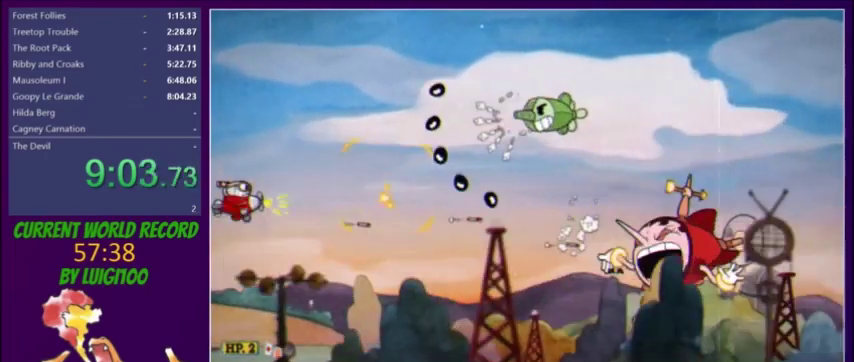
{"buttons": ["L2"], "events": [[134, "DPAD_UP", "down"], [234, "DPAD_UP", "up"], [334, "DPAD_UP", "down"], [401, "DPAD_UP", "up"]]}
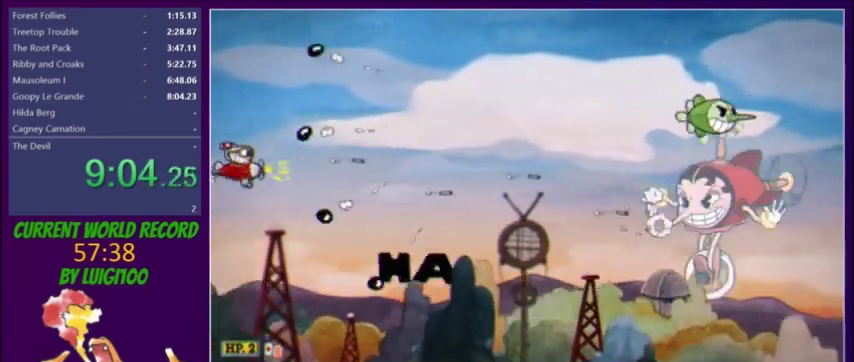
{"buttons": ["L2", "DPAD_UP", "DPAD_RIGHT"], "events": [[33, "DPAD_RIGHT", "down"], [233, "DPAD_UP", "down"]]}
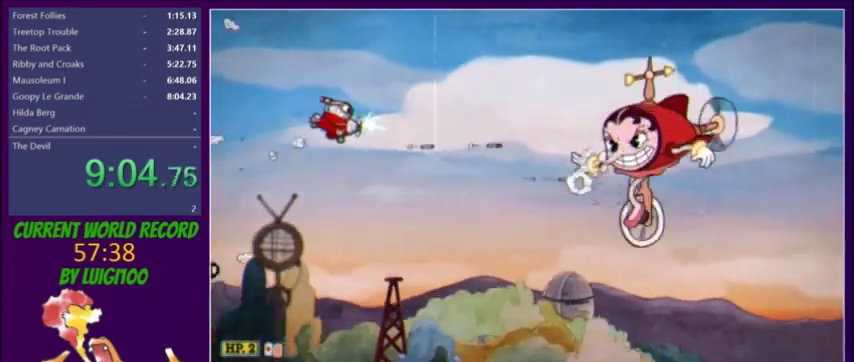
{"buttons": ["L2", "DPAD_DOWN"], "events": [[100, "DPAD_UP", "up"], [200, "DPAD_DOWN", "down"], [301, "DPAD_RIGHT", "up"], [367, "DPAD_DOWN", "up"], [501, "DPAD_DOWN", "down"]]}
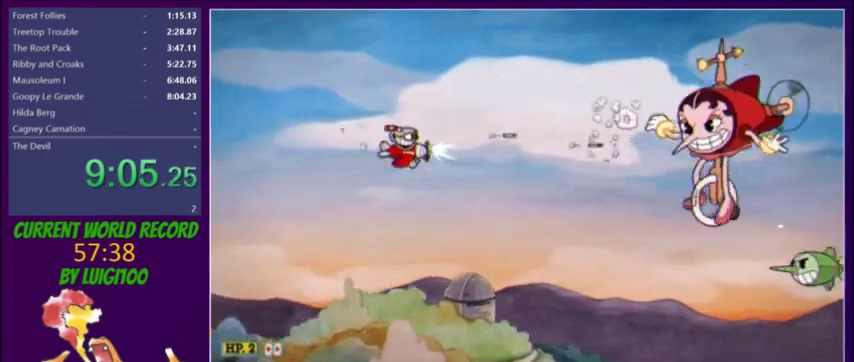
{"buttons": ["L2", "DPAD_DOWN"], "events": [[100, "DPAD_DOWN", "up"], [200, "DPAD_DOWN", "down"], [300, "DPAD_DOWN", "up"], [400, "DPAD_DOWN", "down"]]}
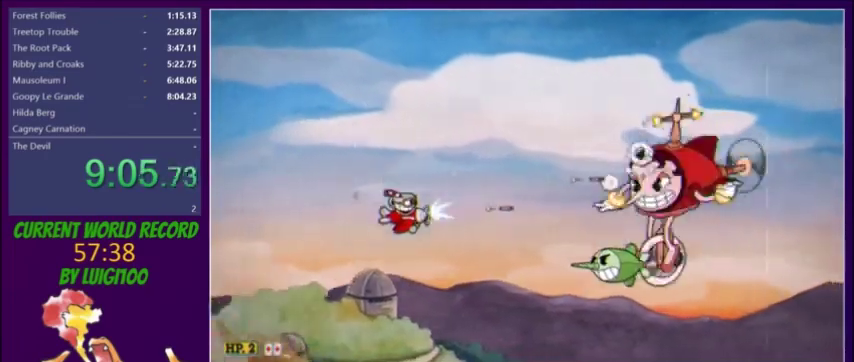
{"buttons": ["L2", "DPAD_UP"], "events": [[67, "DPAD_DOWN", "up"], [67, "DPAD_LEFT", "down"], [134, "DPAD_LEFT", "up"], [501, "DPAD_UP", "down"]]}
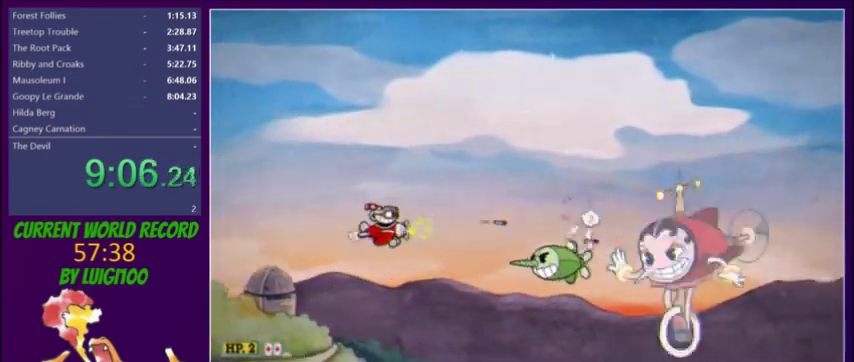
{"buttons": ["L2"], "events": [[33, "DPAD_LEFT", "down"], [100, "DPAD_UP", "up"], [133, "DPAD_LEFT", "up"], [167, "DPAD_UP", "down"], [300, "DPAD_UP", "up"], [367, "DPAD_LEFT", "down"], [400, "DPAD_UP", "down"], [467, "DPAD_LEFT", "up"], [500, "DPAD_UP", "up"]]}
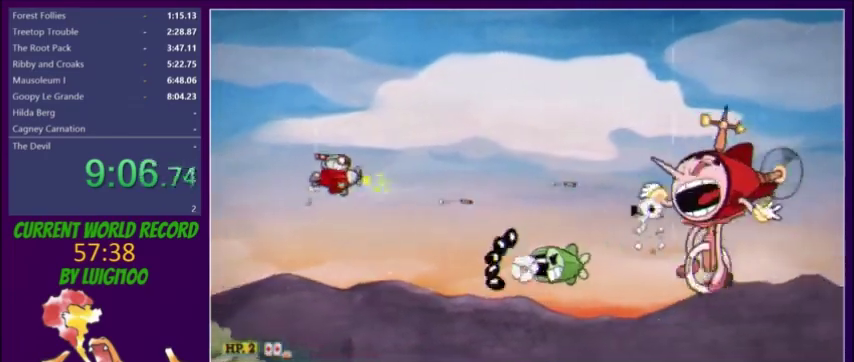
{"buttons": ["L2", "DPAD_UP"], "events": [[167, "DPAD_UP", "down"], [267, "DPAD_UP", "up"], [334, "DPAD_UP", "down"]]}
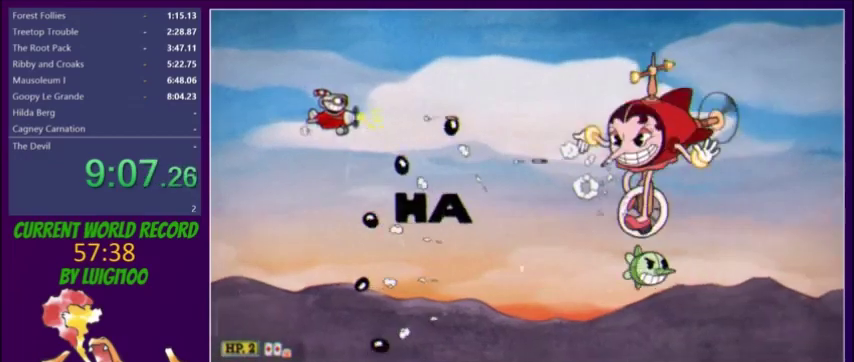
{"buttons": ["L2", "DPAD_RIGHT"], "events": [[33, "DPAD_LEFT", "down"], [100, "DPAD_UP", "up"], [167, "DPAD_DOWN", "down"], [333, "DPAD_DOWN", "up"], [333, "DPAD_LEFT", "up"], [400, "DPAD_DOWN", "down"], [400, "DPAD_RIGHT", "down"], [467, "DPAD_DOWN", "up"]]}
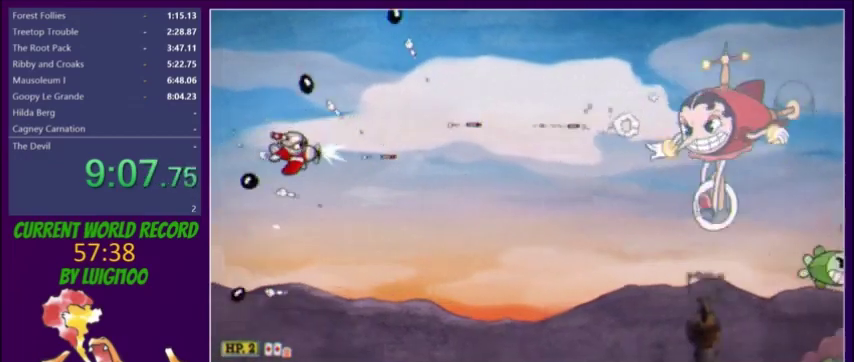
{"buttons": ["L2", "DPAD_DOWN", "DPAD_RIGHT"], "events": [[100, "DPAD_DOWN", "down"]]}